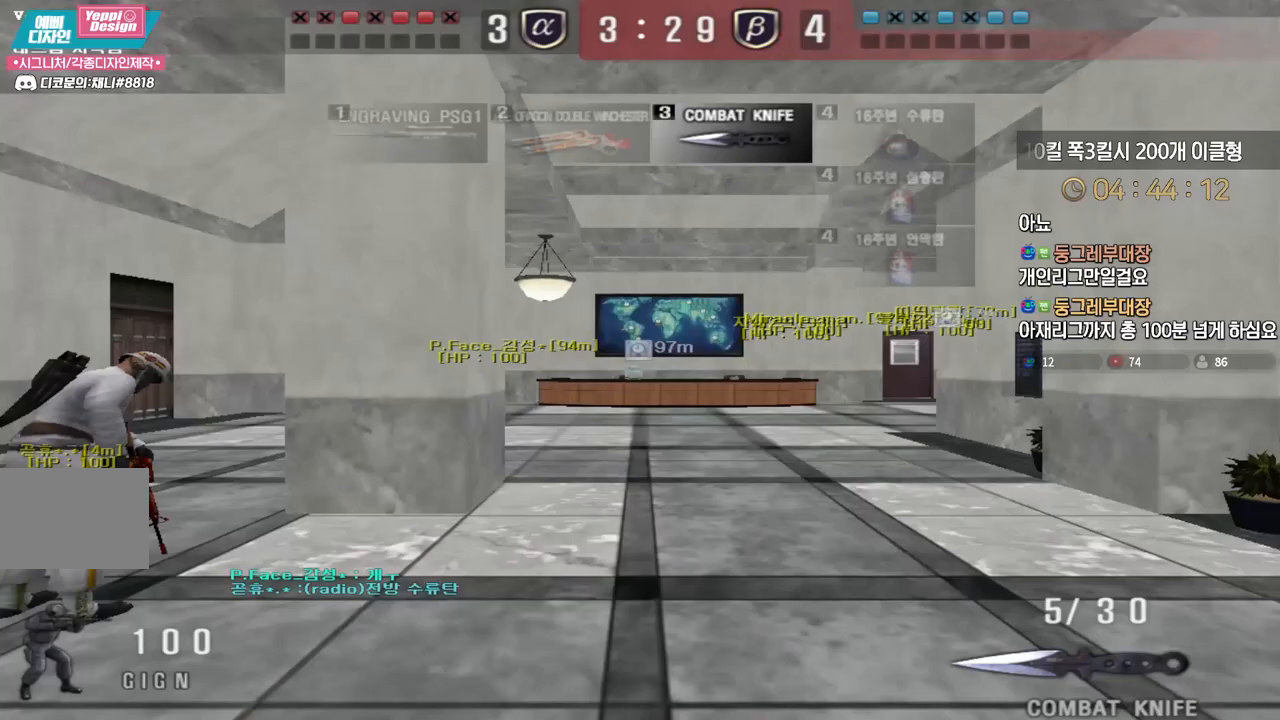
Gameplay with keyboard; each line is a JSON object with the keys held at the frame after it. "events" lists presses ("down") and releases ("up") of "a", "ctrl", "d", "e", "f", "q", "r", "s", "shift", "space", "tab" and "w" between this image and that frame as [ms after this image, input, new state], when the widget could be followed in between. No other keys are recorded. Mouse input is not recorded.
{"keys": ["d", "tab", "w"], "events": [[350, "d", "down"], [483, "tab", "down"]]}
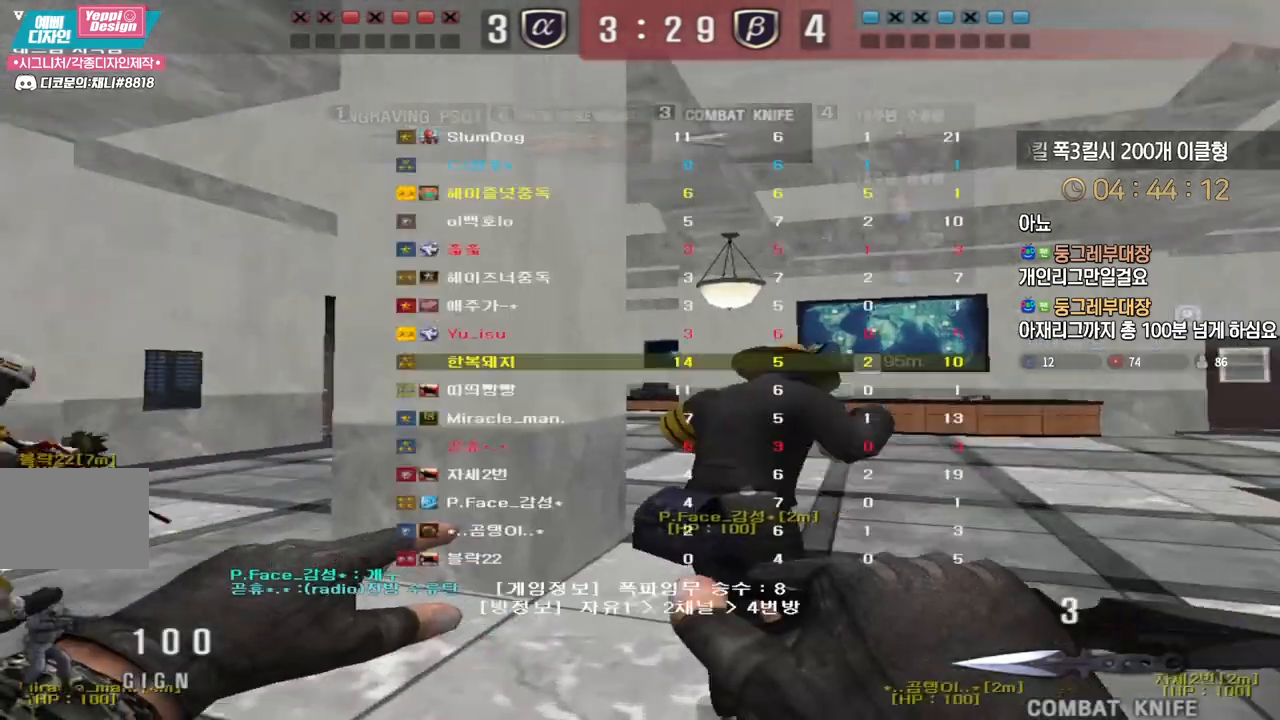
{"keys": ["d", "tab", "w"], "events": []}
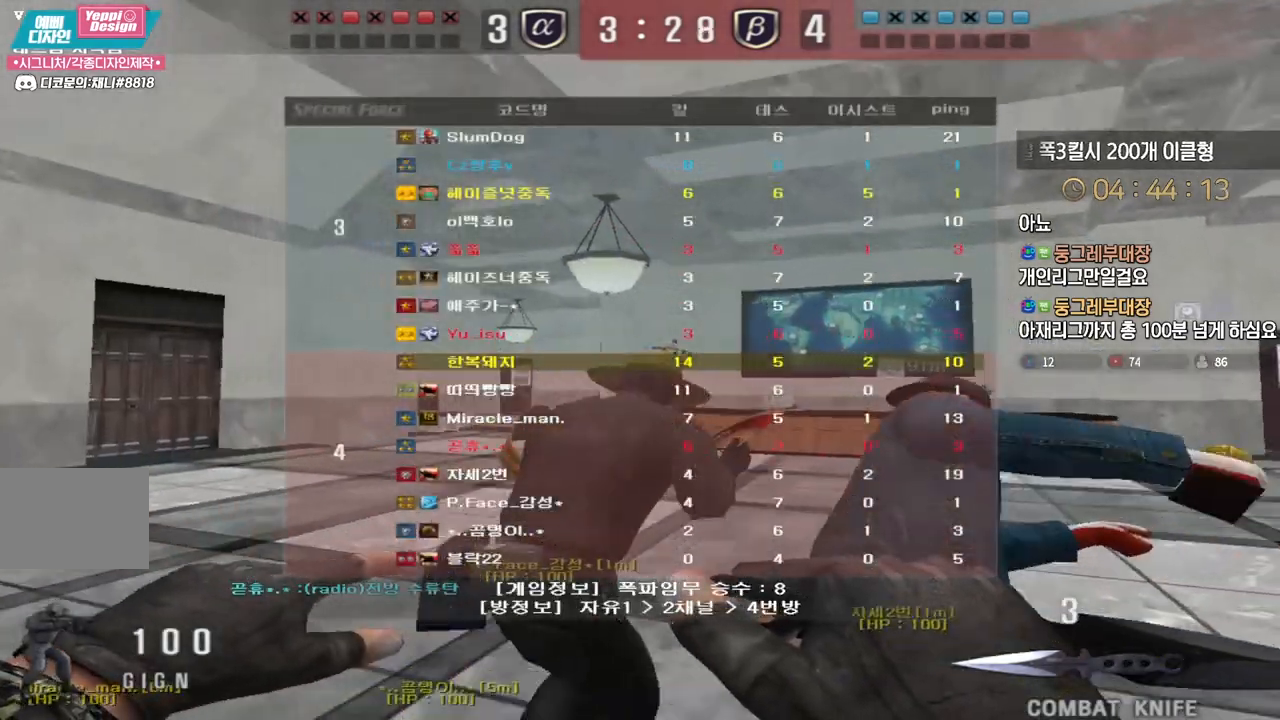
{"keys": ["d", "tab", "w"], "events": []}
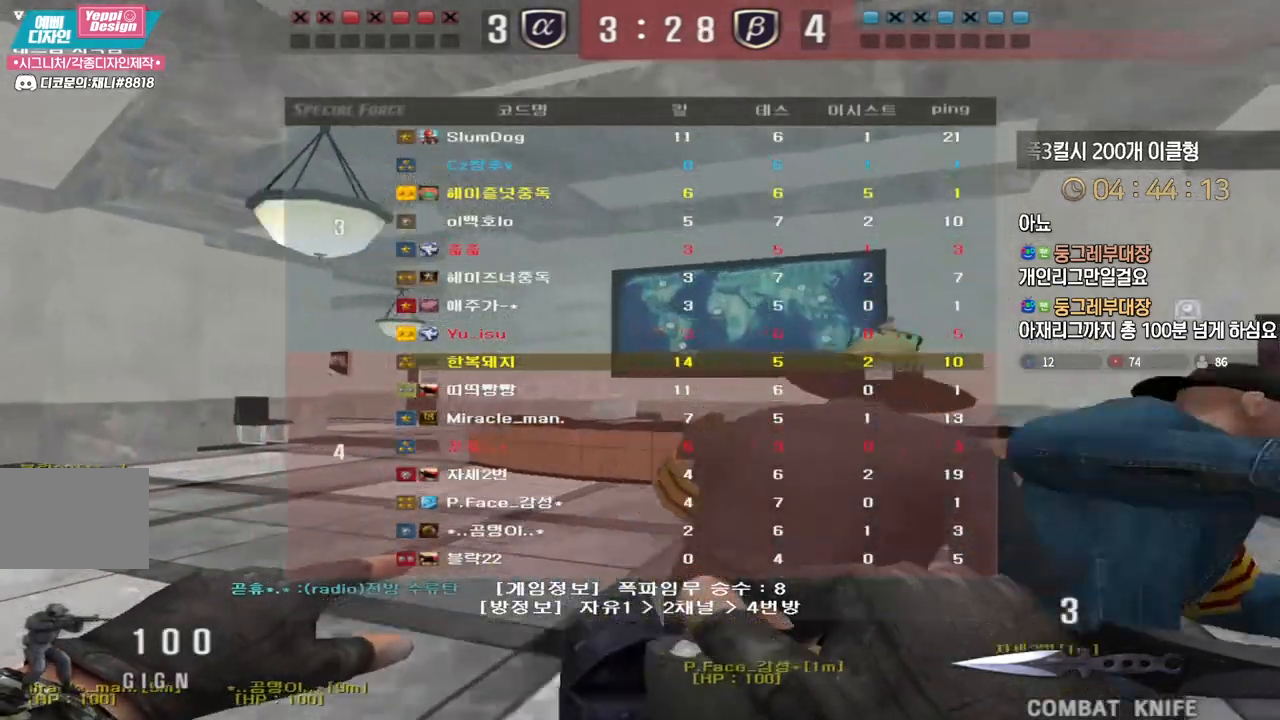
{"keys": ["d", "tab", "w"], "events": []}
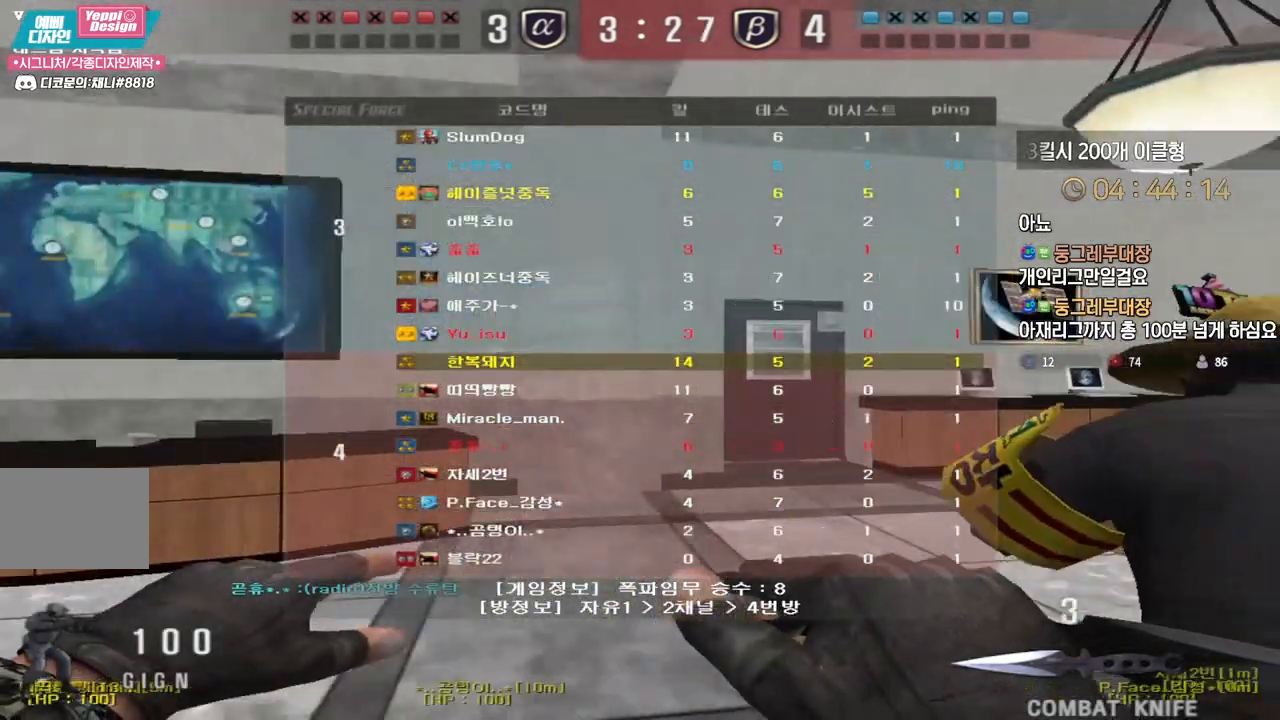
{"keys": ["d", "tab", "w"], "events": []}
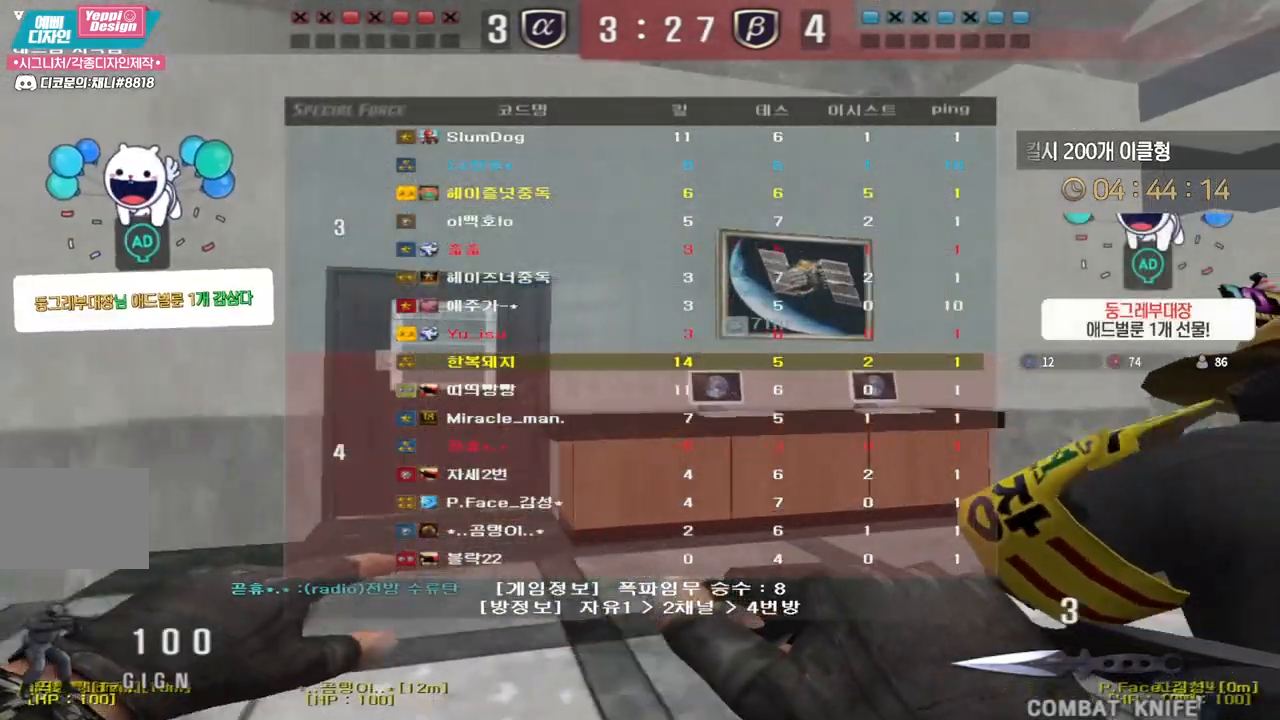
{"keys": ["d", "tab", "w"], "events": []}
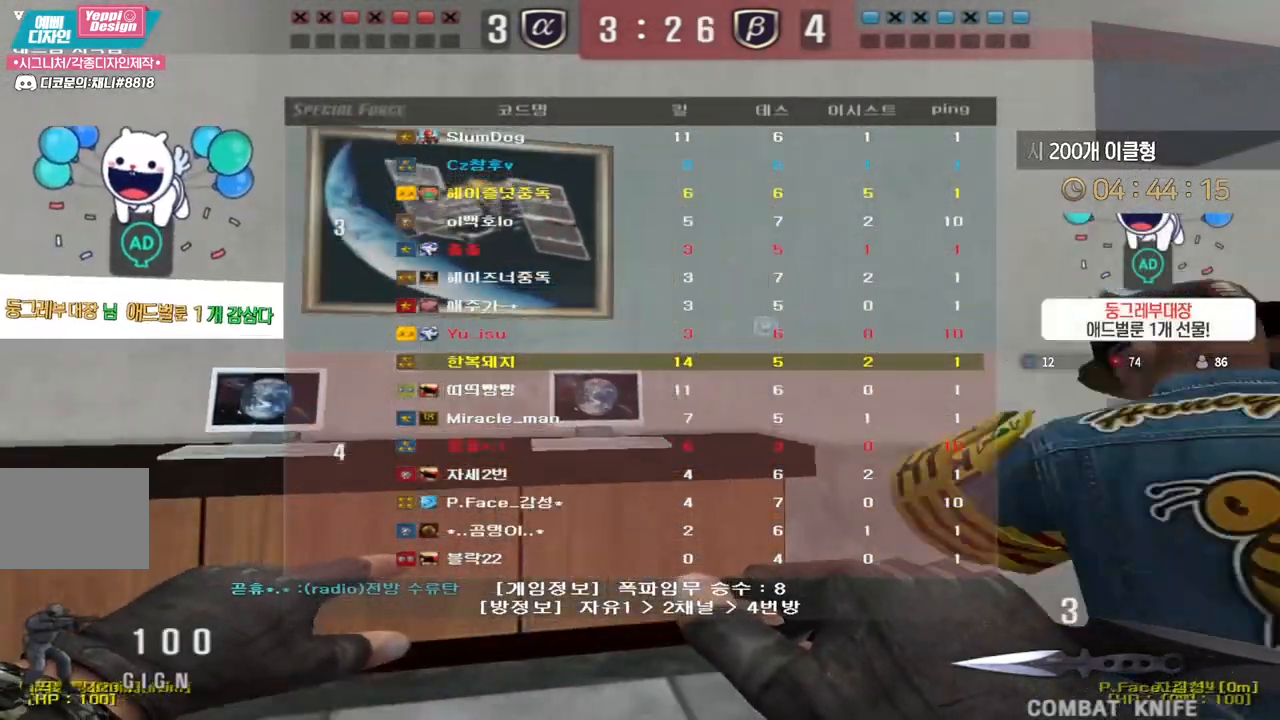
{"keys": ["d", "w"], "events": [[217, "tab", "up"]]}
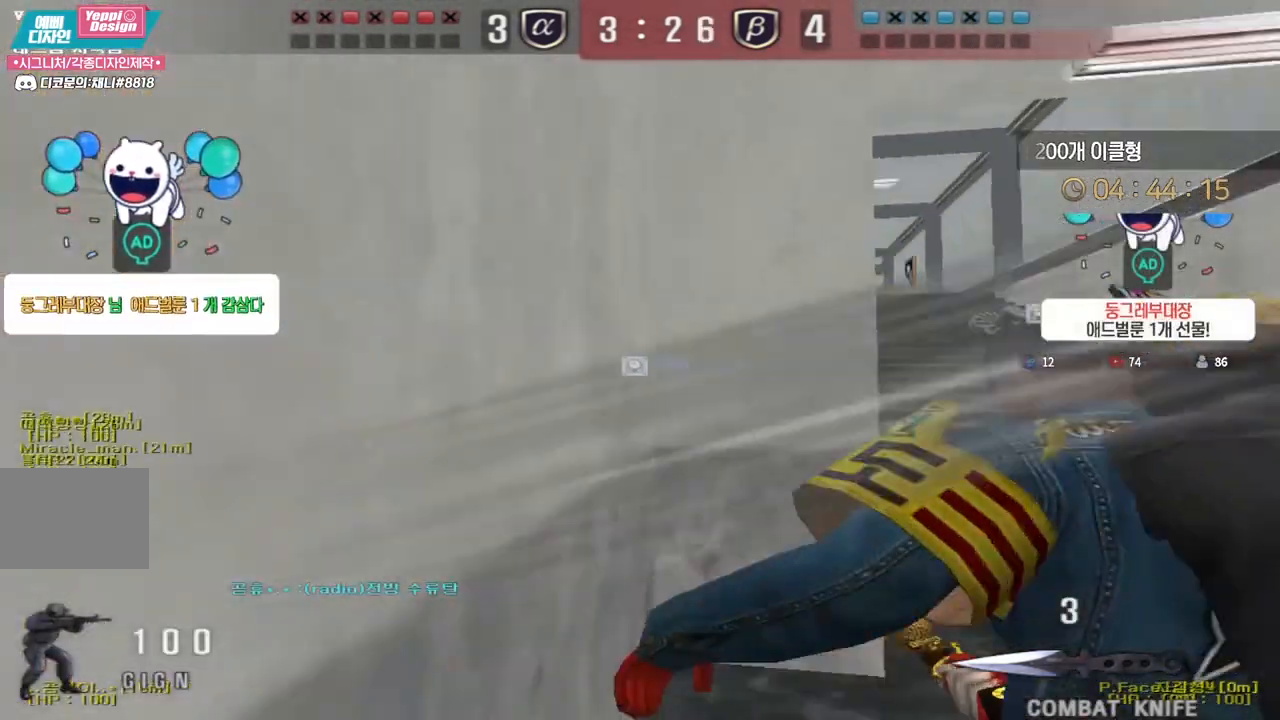
{"keys": ["d", "w"], "events": []}
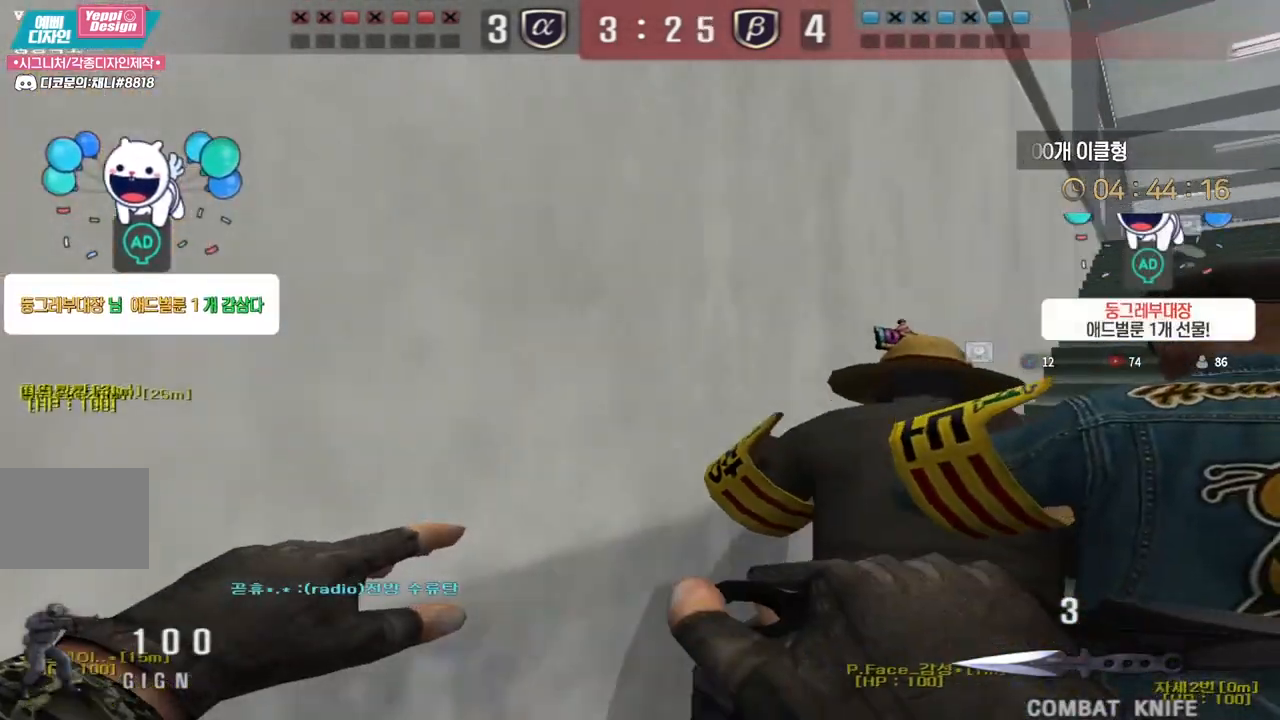
{"keys": ["d", "w"], "events": []}
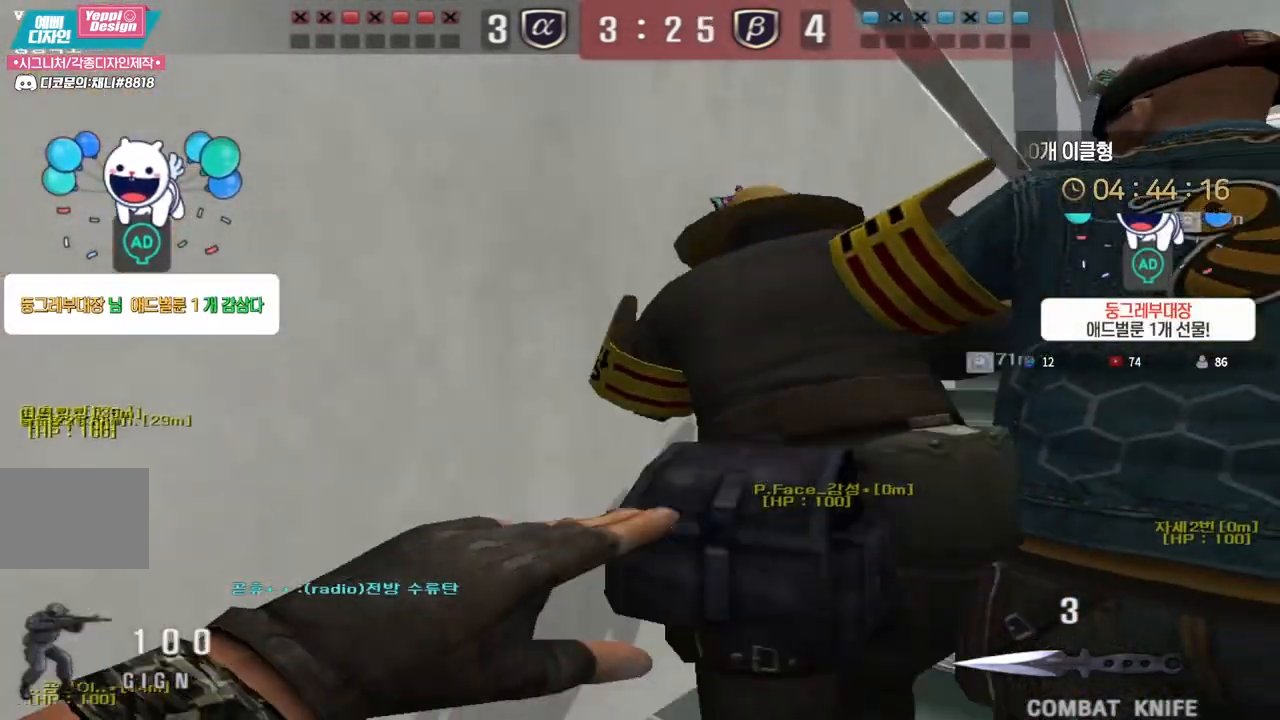
{"keys": ["d", "w"], "events": []}
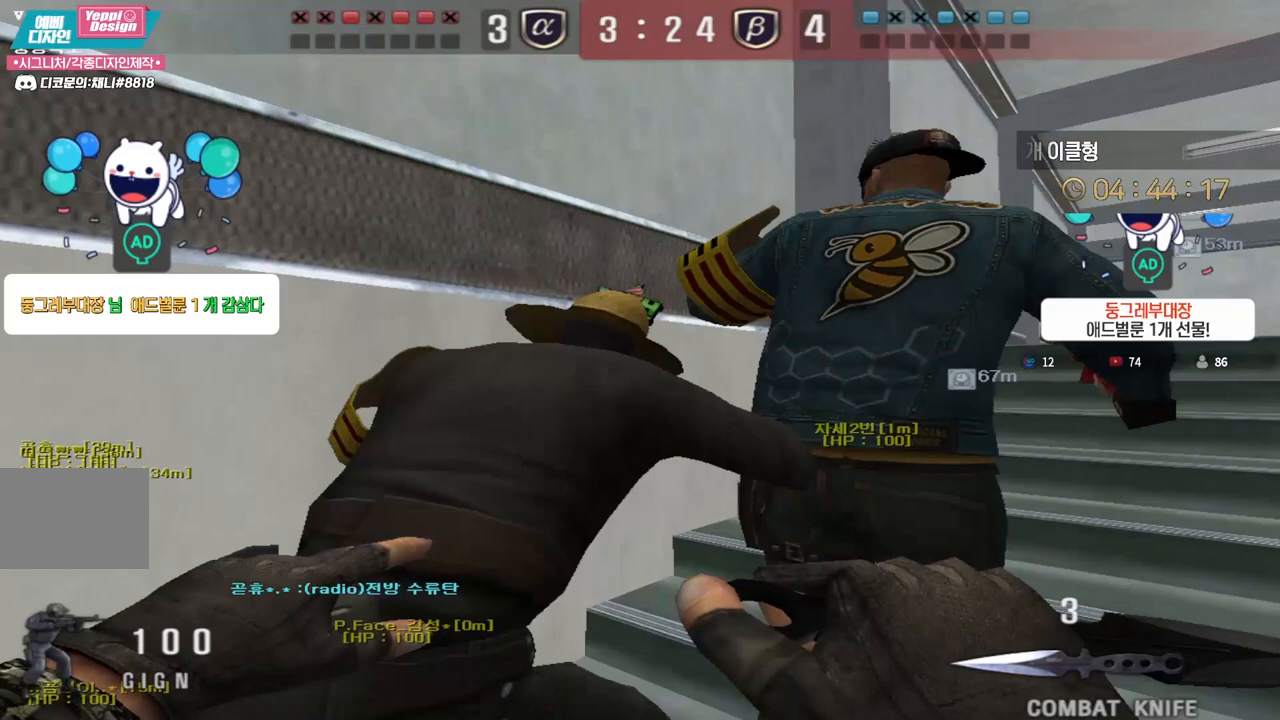
{"keys": ["d", "w"], "events": []}
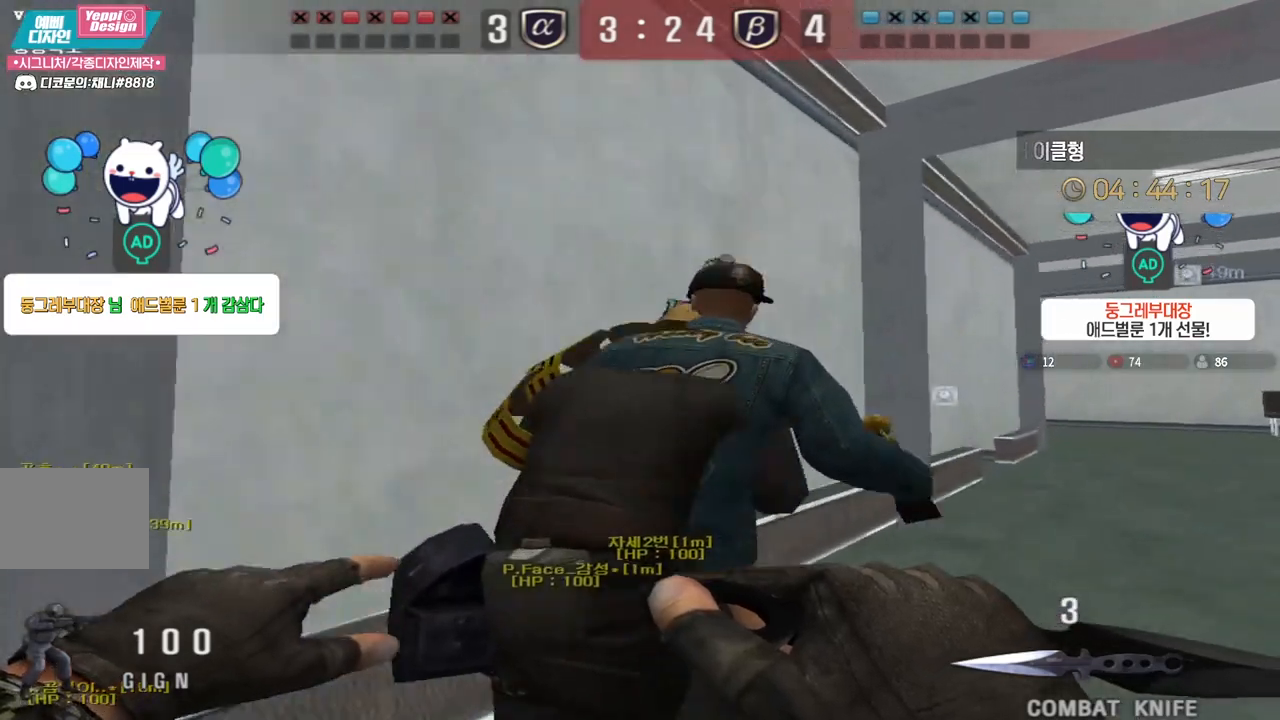
{"keys": ["d", "w"], "events": []}
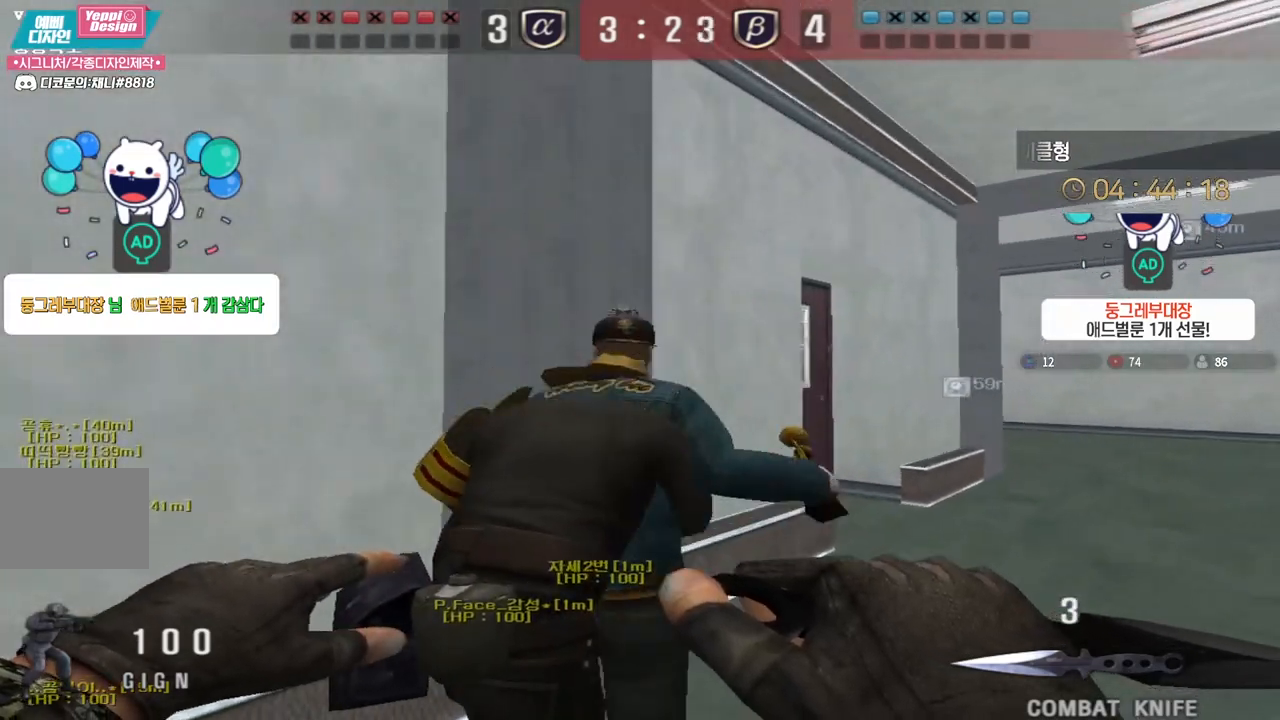
{"keys": ["d", "w"], "events": []}
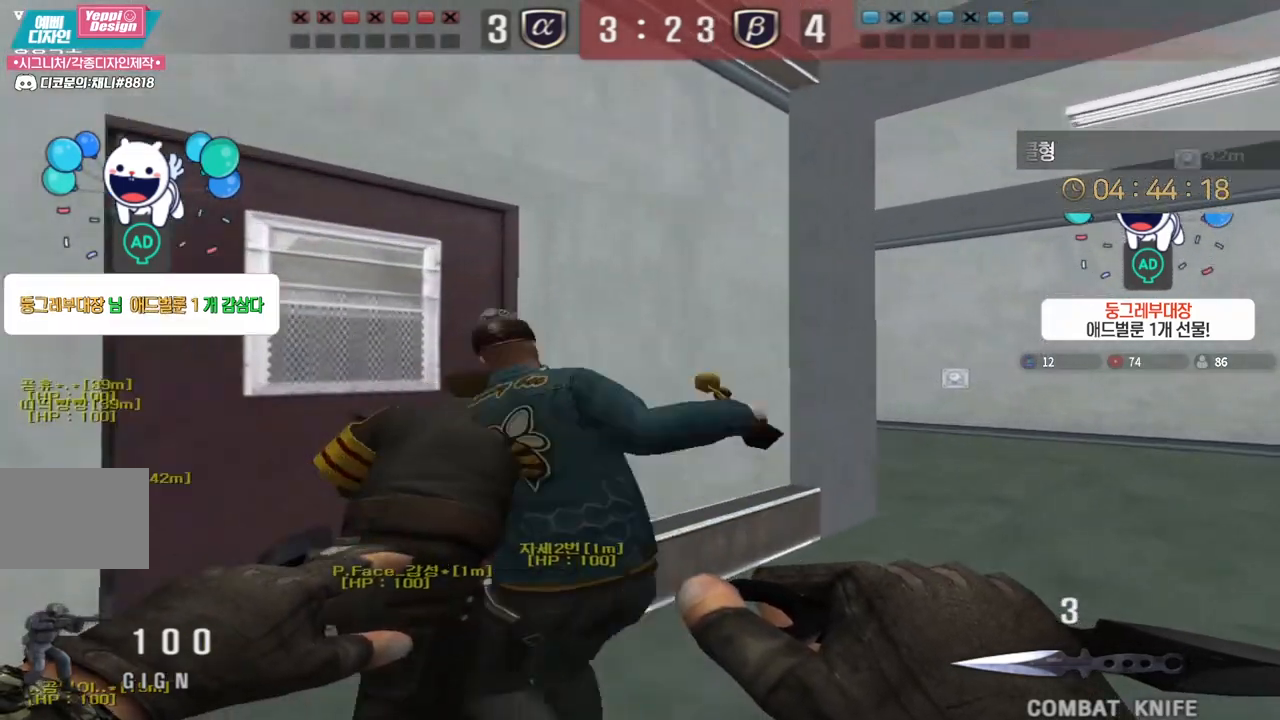
{"keys": ["d", "w"], "events": [[350, "space", "down"], [450, "space", "up"]]}
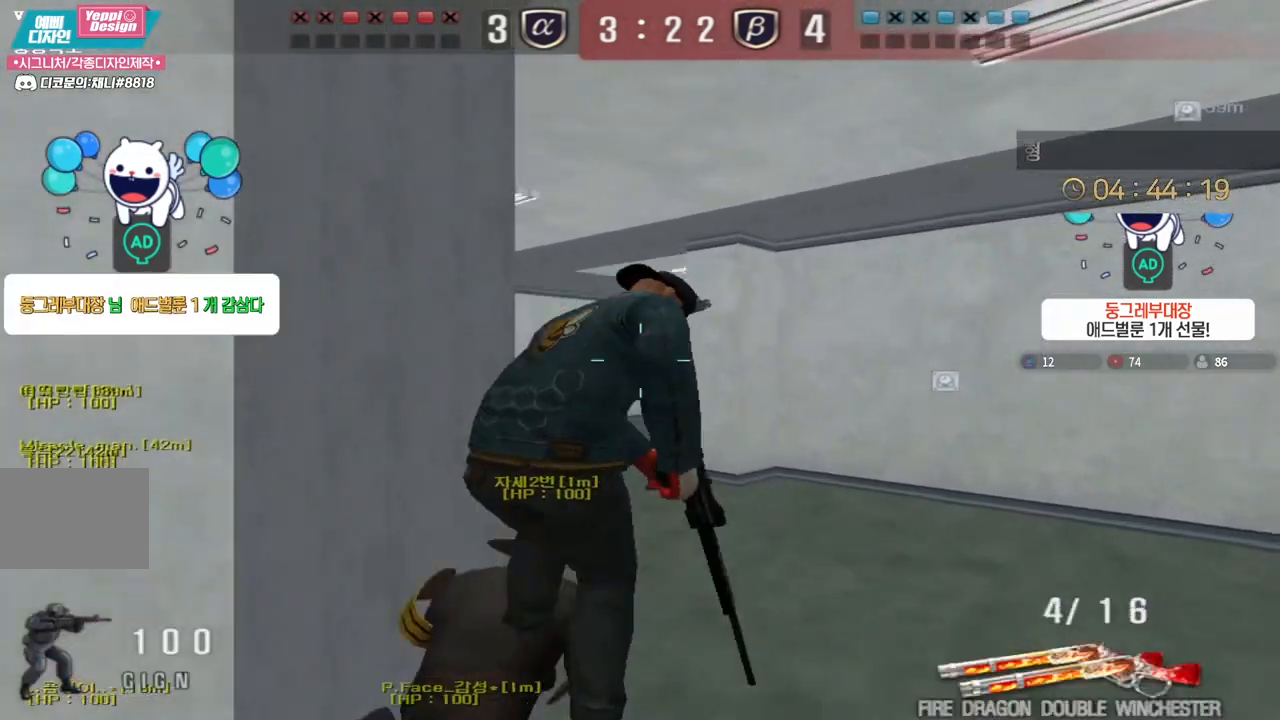
{"keys": ["a", "w"], "events": [[33, "d", "up"], [133, "a", "down"]]}
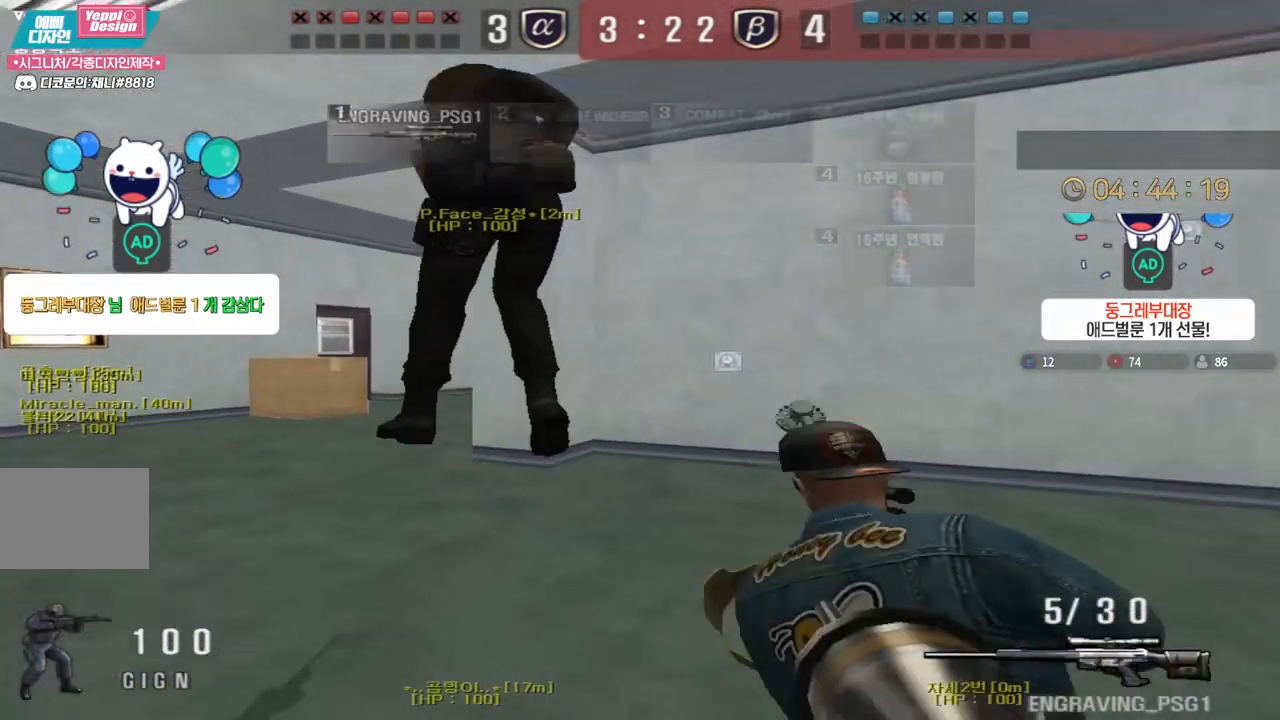
{"keys": ["a", "s"], "events": [[33, "ctrl", "down"], [50, "a", "up"], [67, "space", "down"], [67, "w", "up"], [83, "ctrl", "up"], [133, "space", "up"], [150, "a", "down"], [150, "w", "down"], [367, "w", "up"], [450, "s", "down"]]}
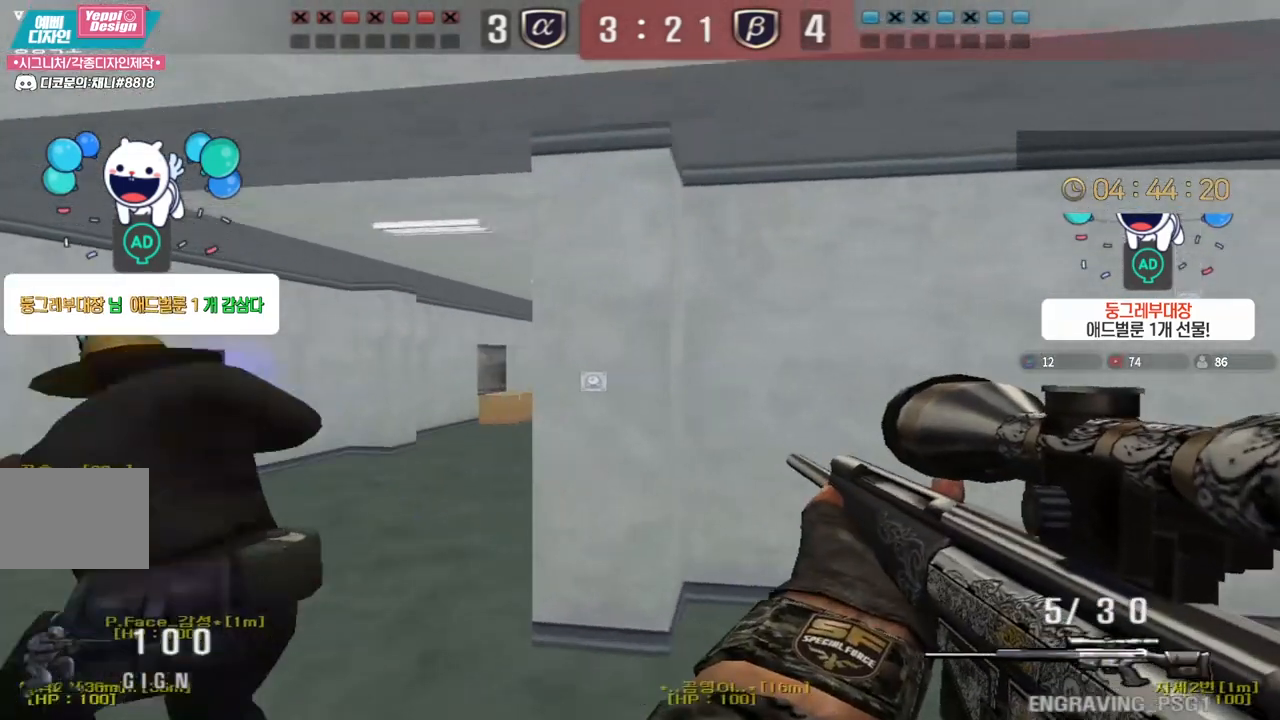
{"keys": ["shift"], "events": [[367, "shift", "down"], [383, "s", "up"], [400, "a", "up"]]}
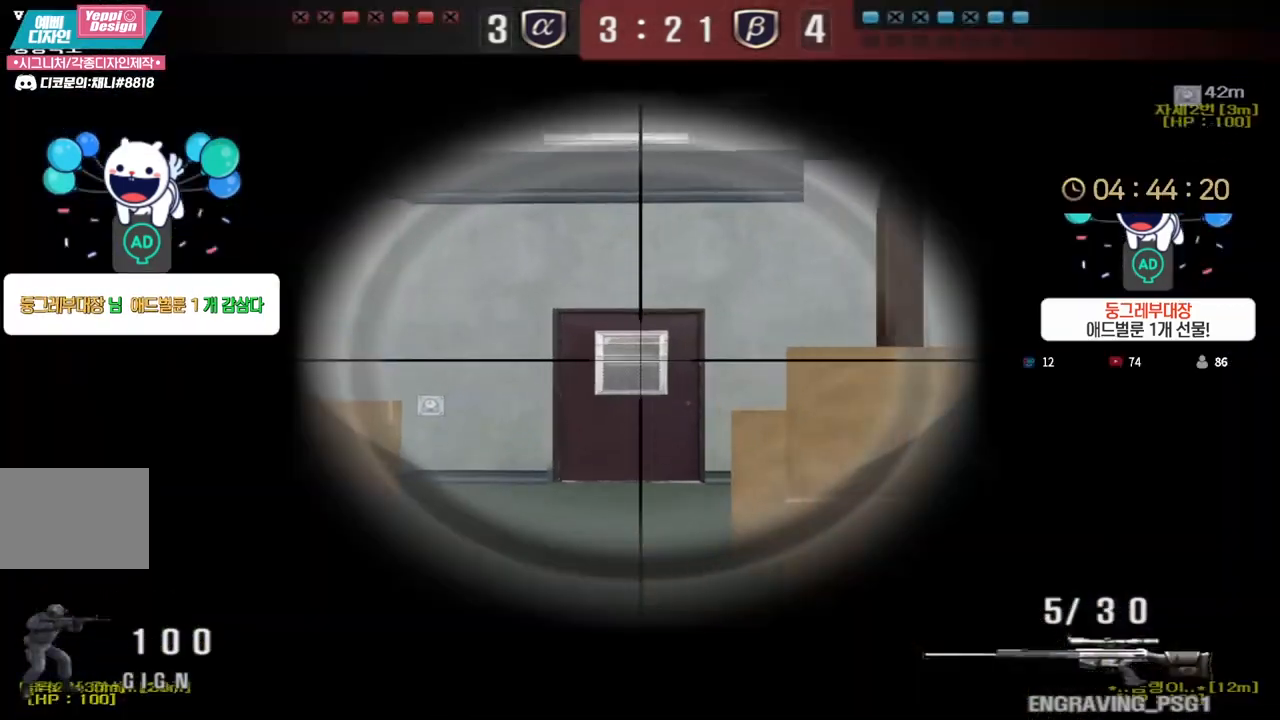
{"keys": ["shift"], "events": []}
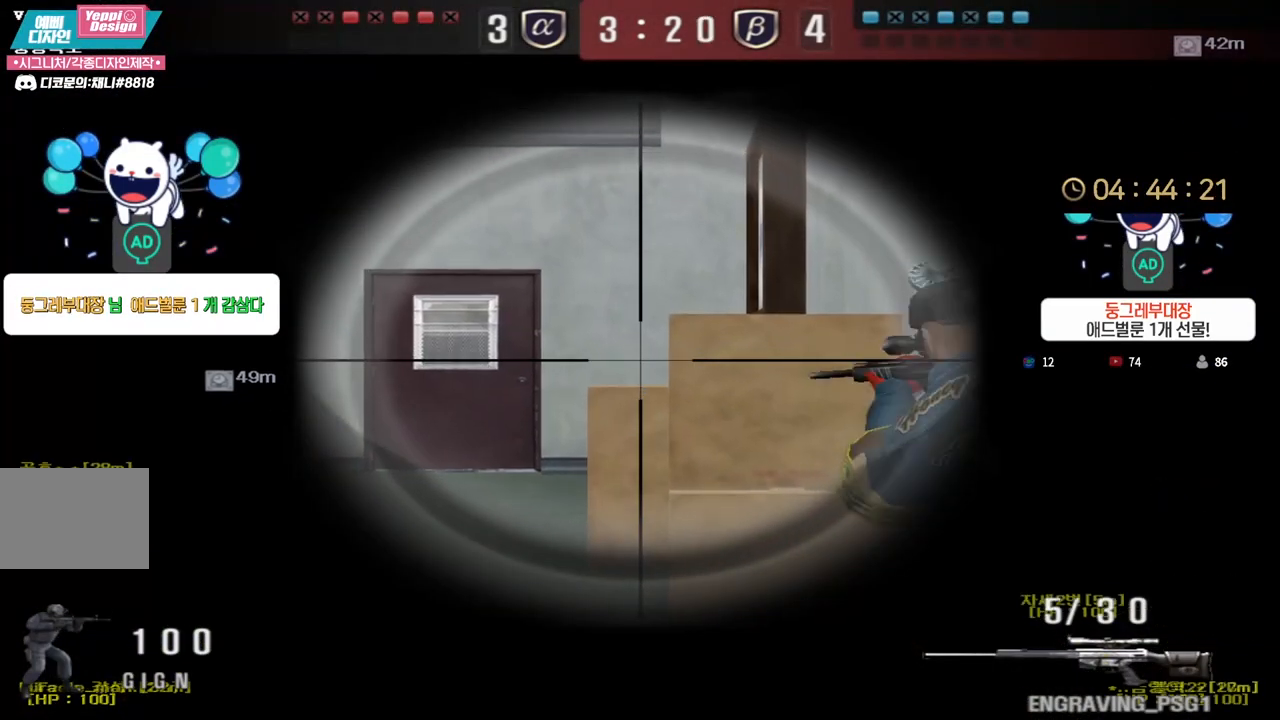
{"keys": ["shift"], "events": []}
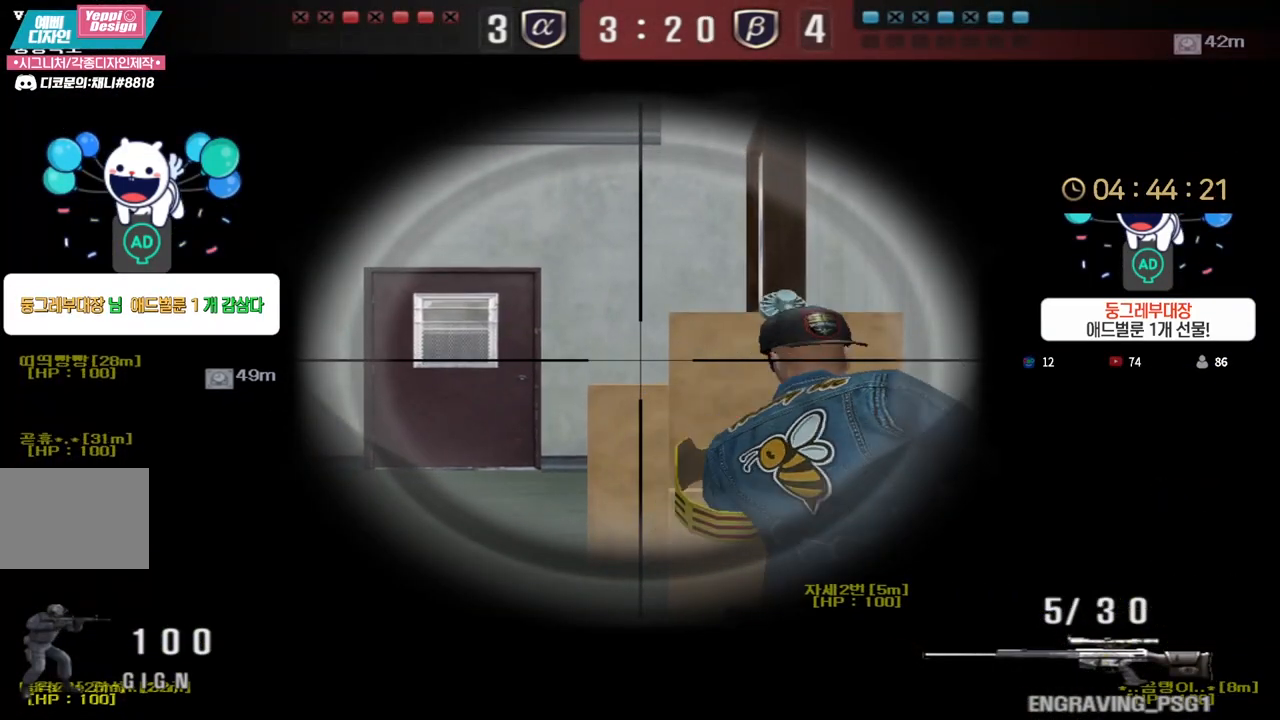
{"keys": ["a", "w"], "events": [[33, "w", "down"], [67, "shift", "up"], [83, "a", "down"]]}
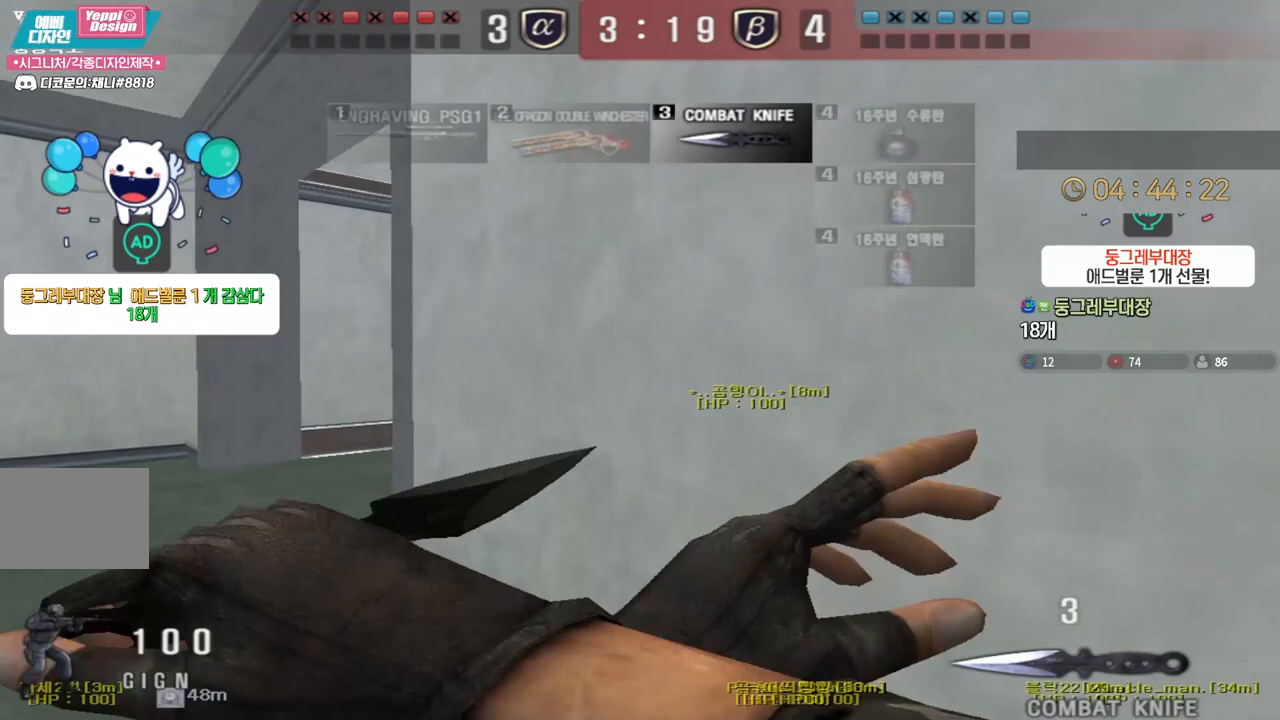
{"keys": ["d", "w"], "events": [[400, "a", "up"], [417, "d", "down"]]}
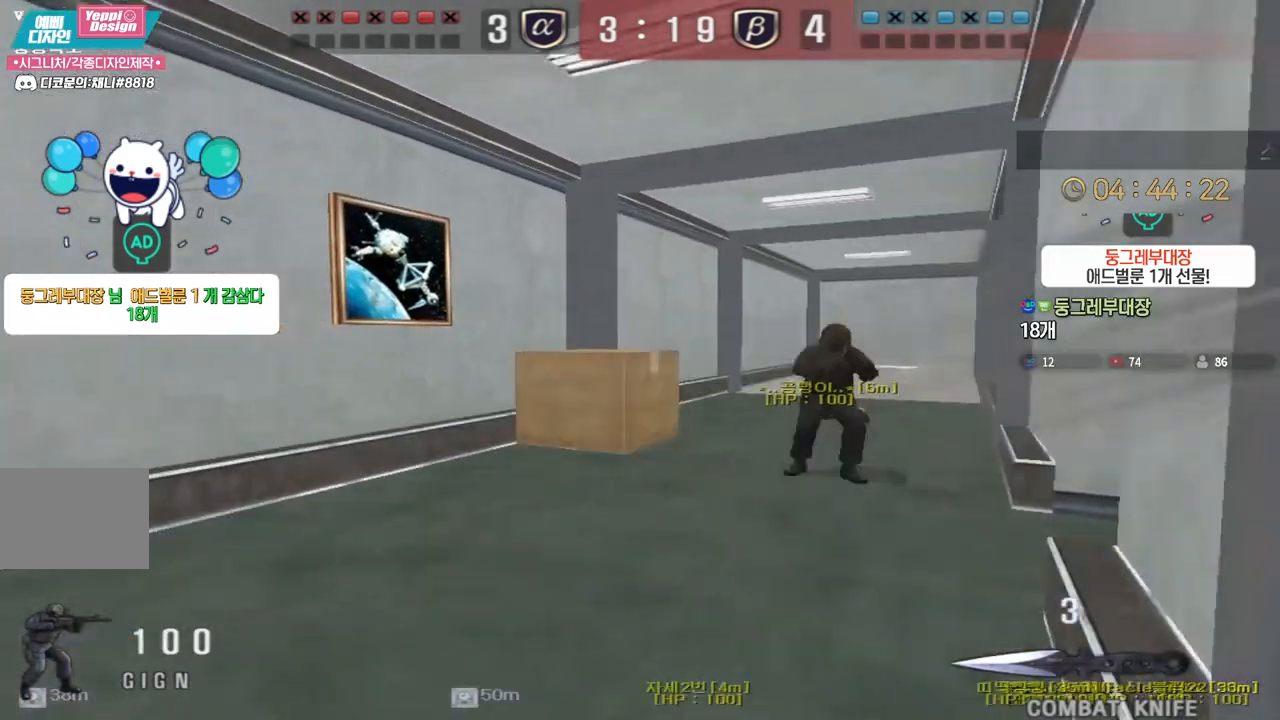
{"keys": ["d", "w"], "events": []}
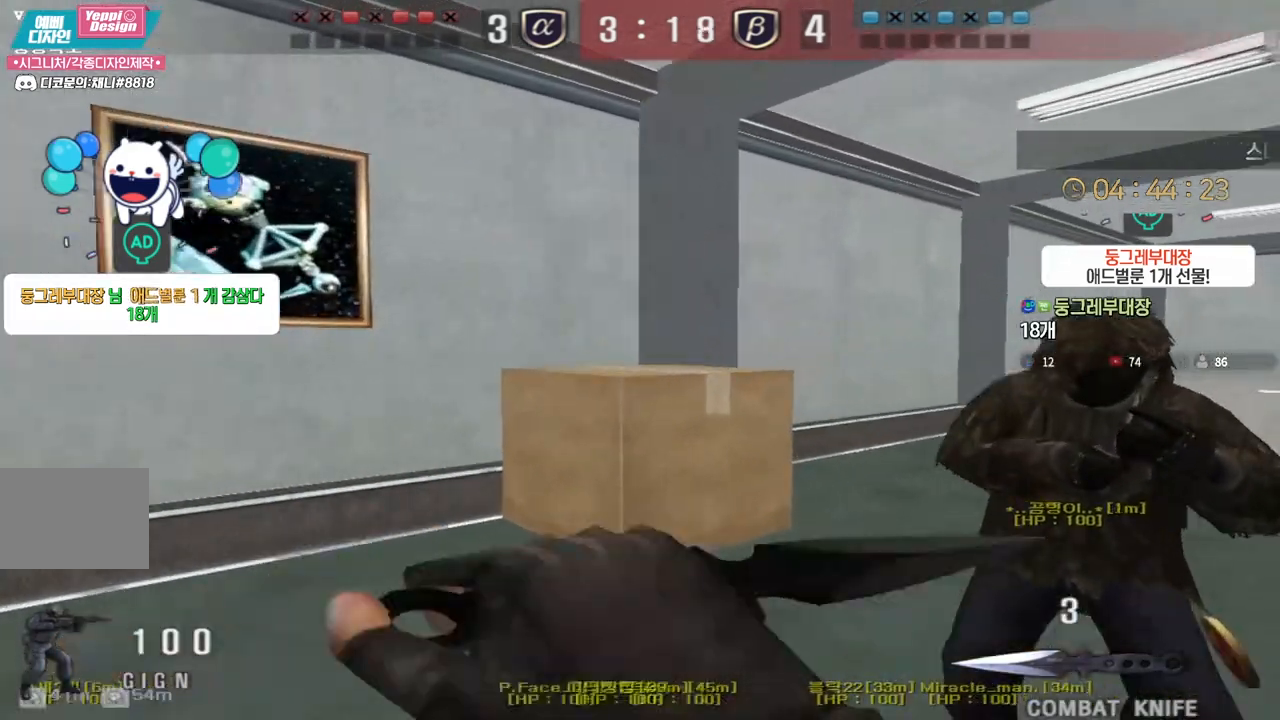
{"keys": ["d", "w"], "events": []}
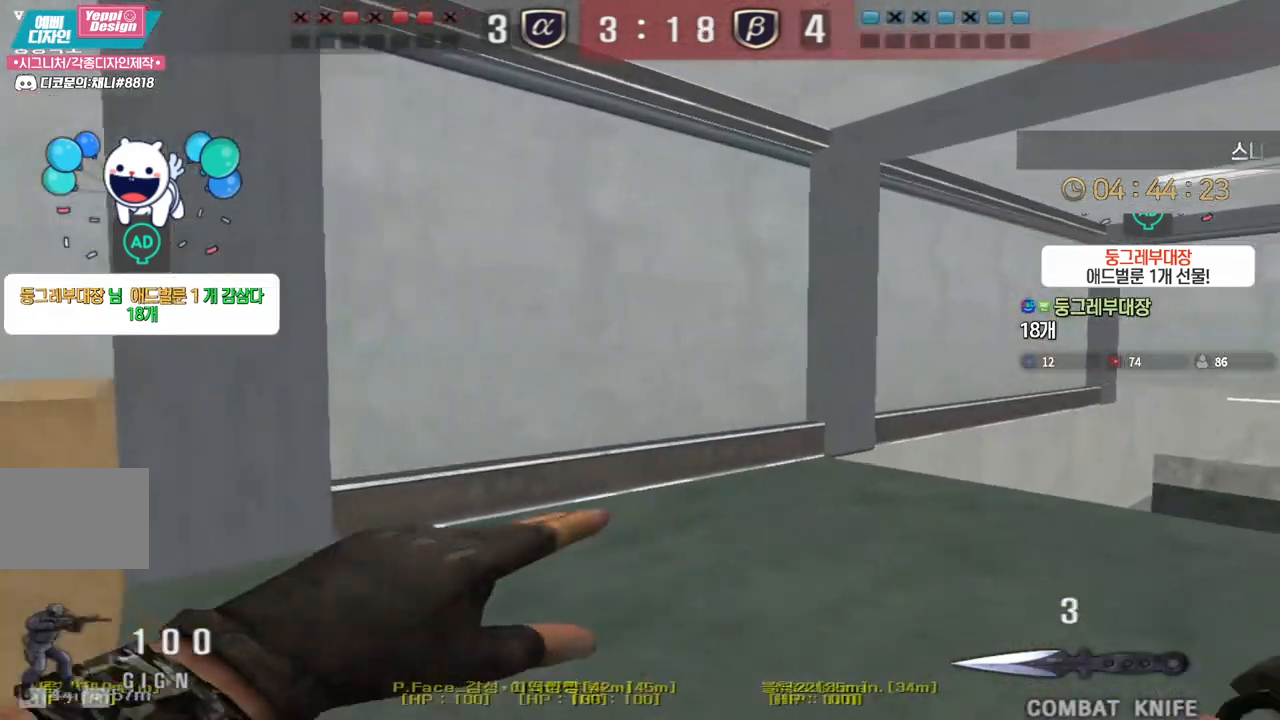
{"keys": ["d", "w"], "events": []}
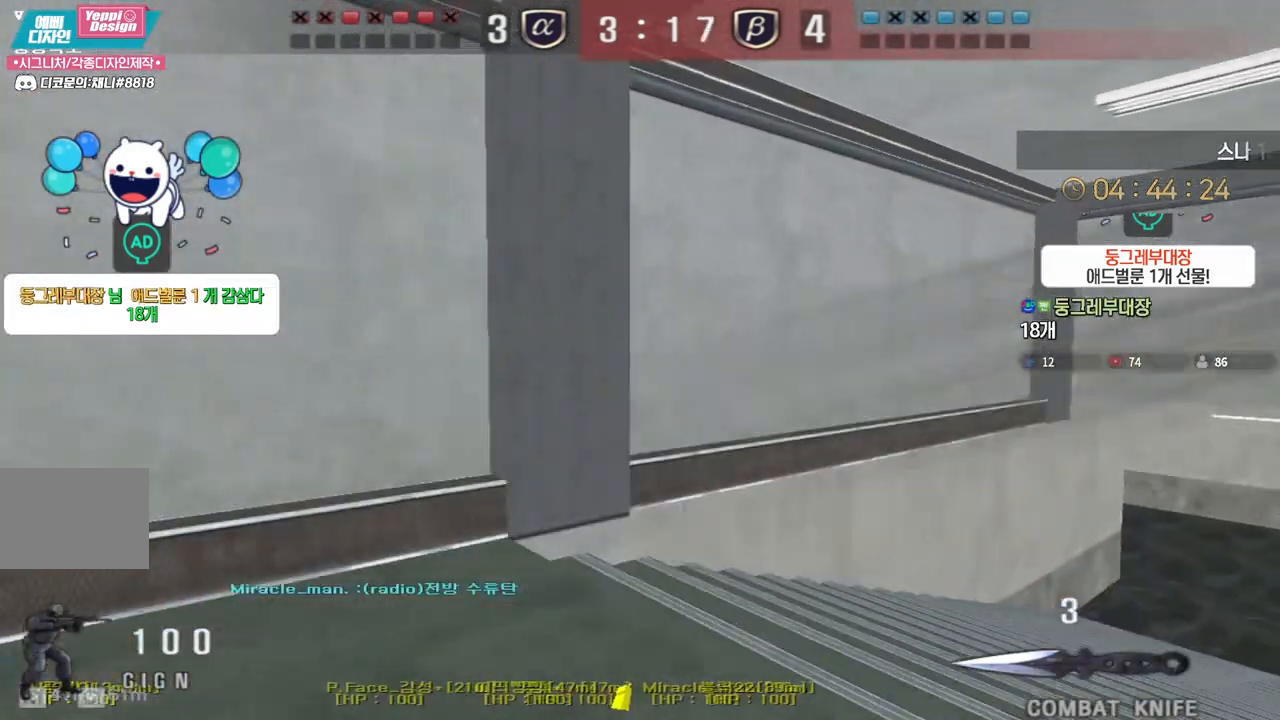
{"keys": ["d", "w"], "events": []}